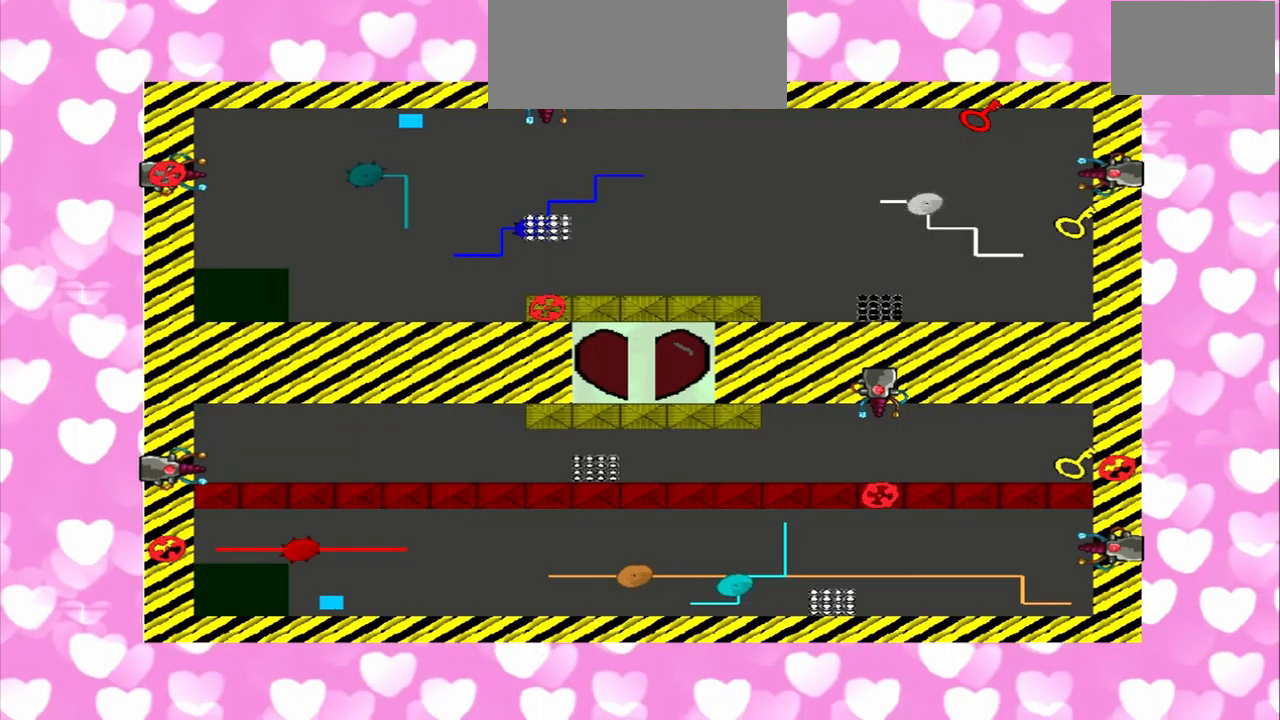
Gameplay with a controller (PlayStation layout); each line is a JSON object with the inputs held at the frame after it (dt_ms = milliseconds from this image to that frame). "events" lists button and stick changes between this image and that frame as [ms after this image, input, new state], when the widget could be followed in between. Not read: CROSS L2 L3 R2 R3.
{"dt_ms": 500, "buttons": [], "left_stick": "right", "right_stick": "left", "events": [[500, "right_stick", "left"]]}
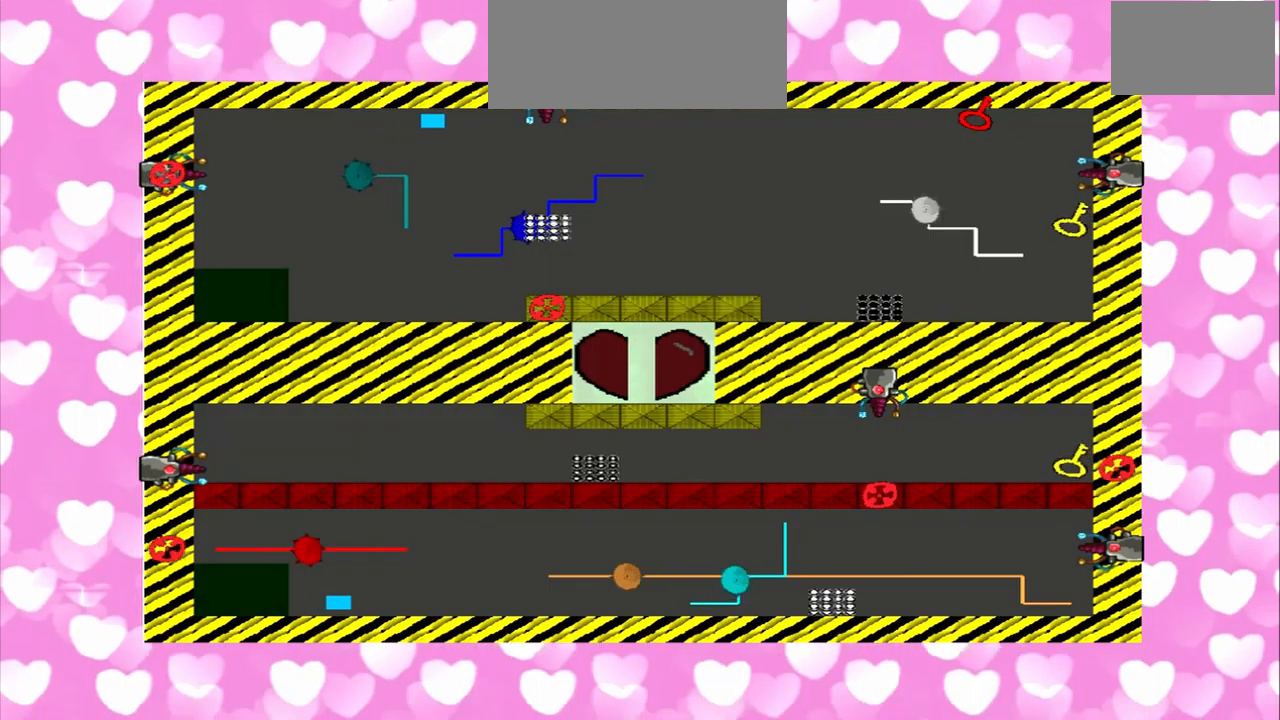
{"dt_ms": 500, "buttons": [], "left_stick": "right", "right_stick": "right", "events": [[334, "right_stick", "right"]]}
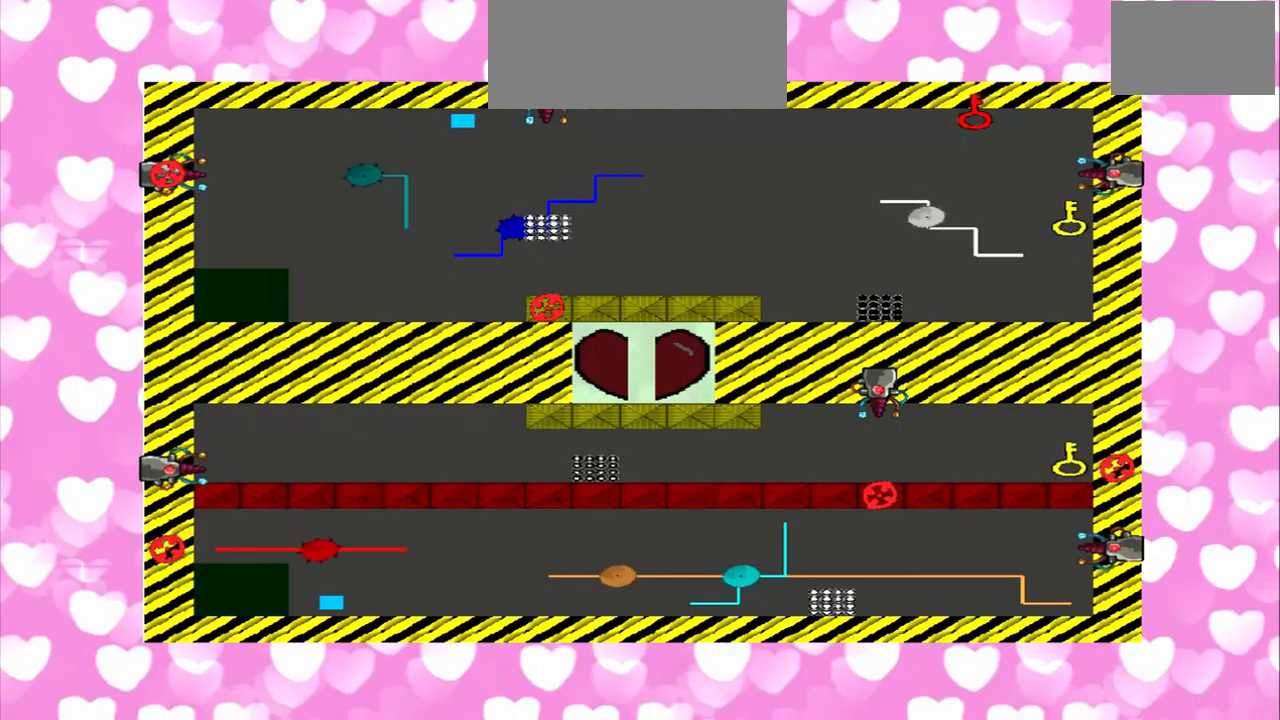
{"dt_ms": 500, "buttons": [], "left_stick": "right", "right_stick": "left", "events": [[417, "right_stick", "left"]]}
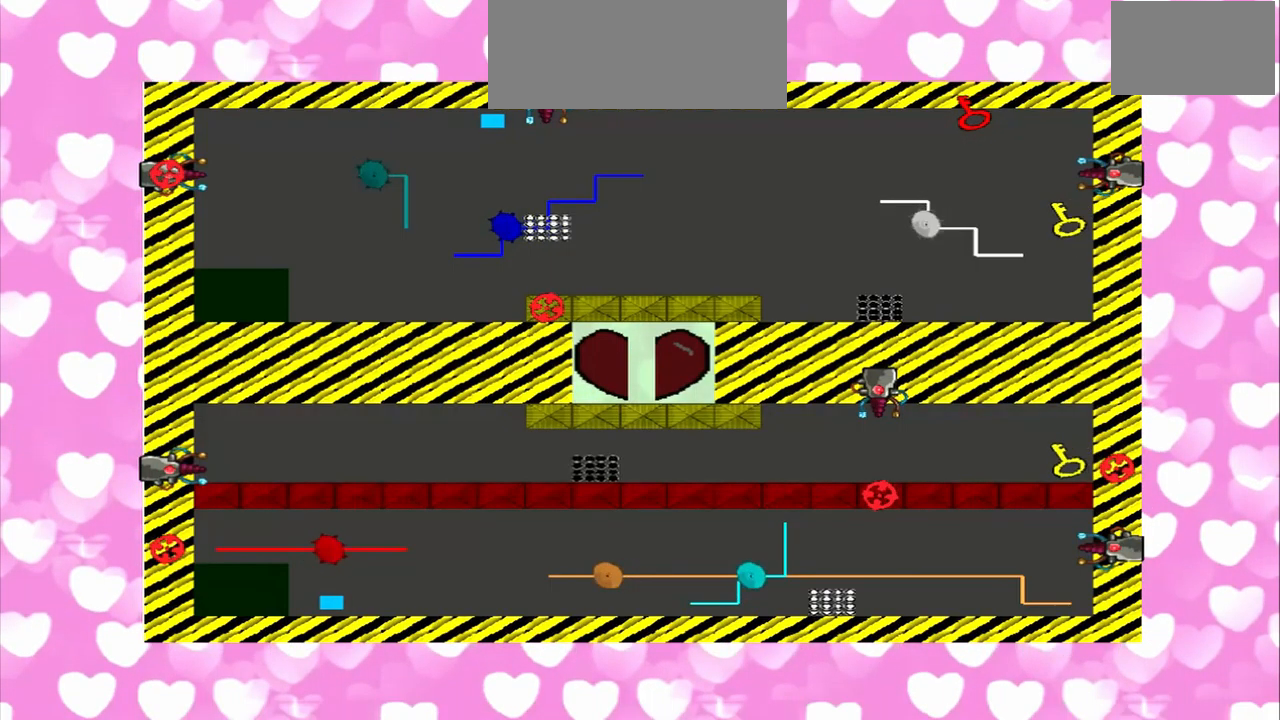
{"dt_ms": 500, "buttons": [], "left_stick": "right", "right_stick": "right", "events": [[292, "right_stick", "right"]]}
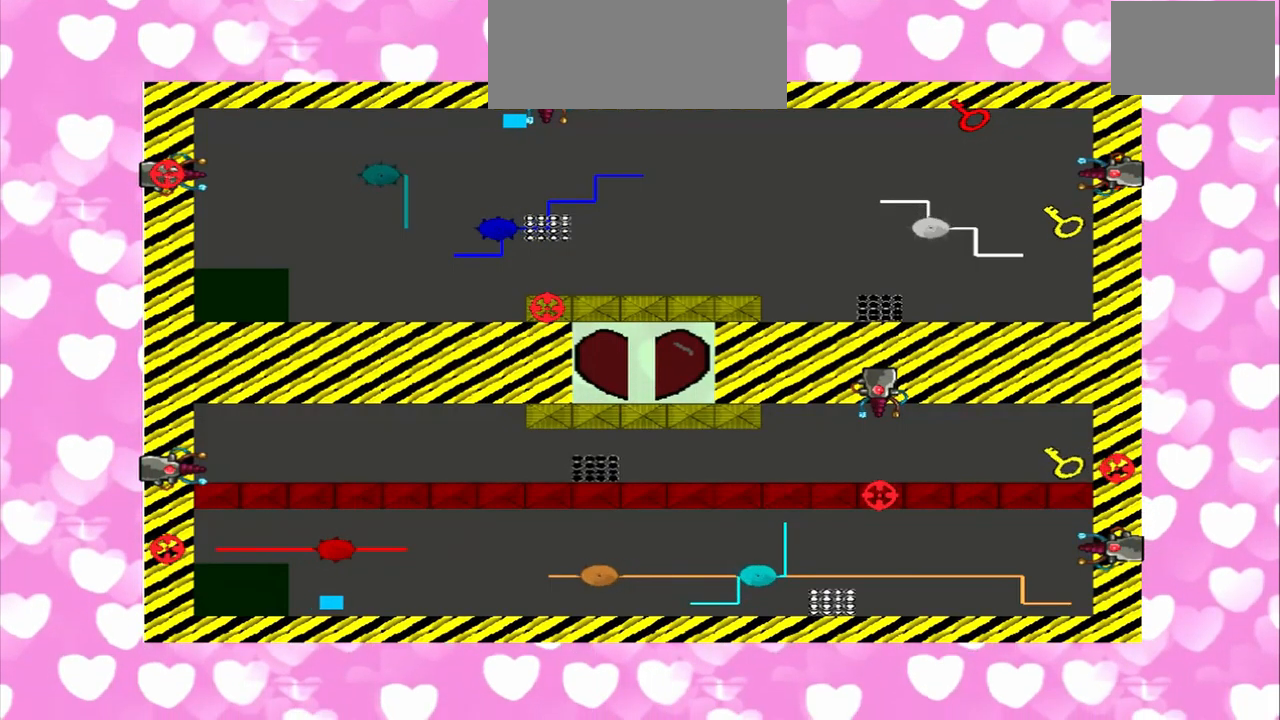
{"dt_ms": 500, "buttons": [], "left_stick": "right", "right_stick": "left", "events": [[334, "right_stick", "left"]]}
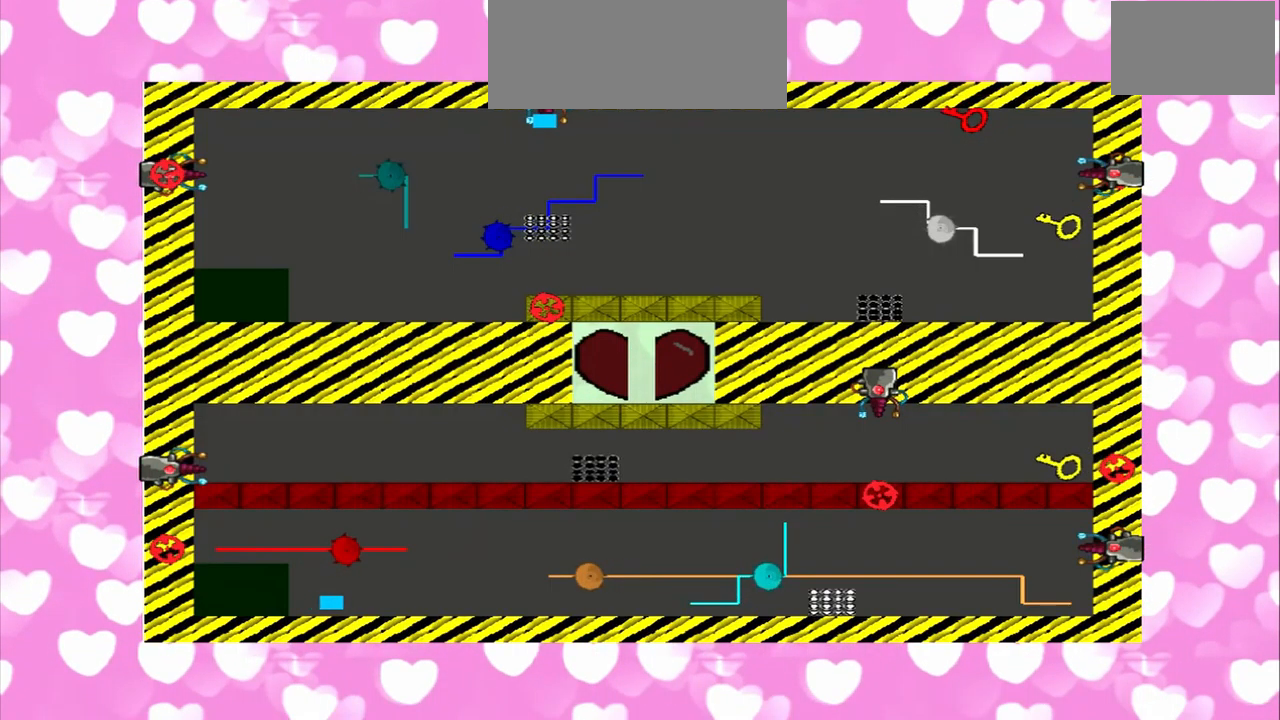
{"dt_ms": 1000, "buttons": [], "left_stick": "right", "right_stick": "right"}
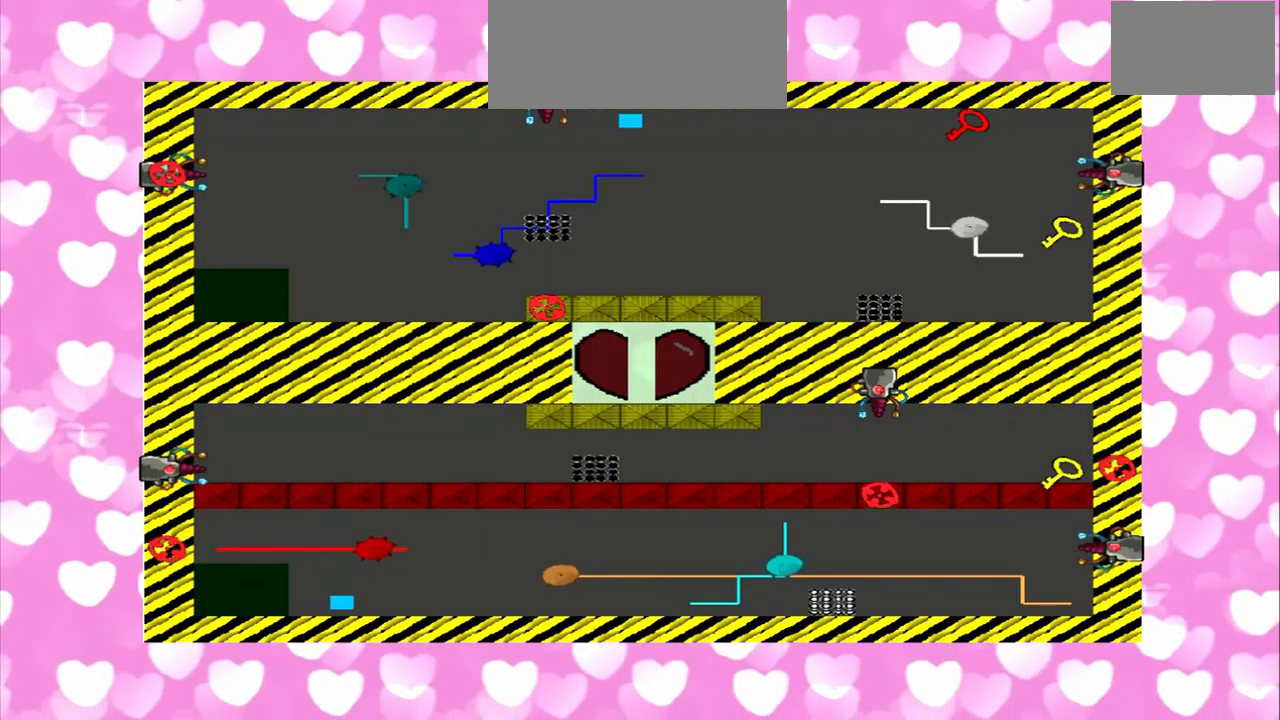
{"dt_ms": 1000, "buttons": [], "left_stick": "right", "right_stick": "right"}
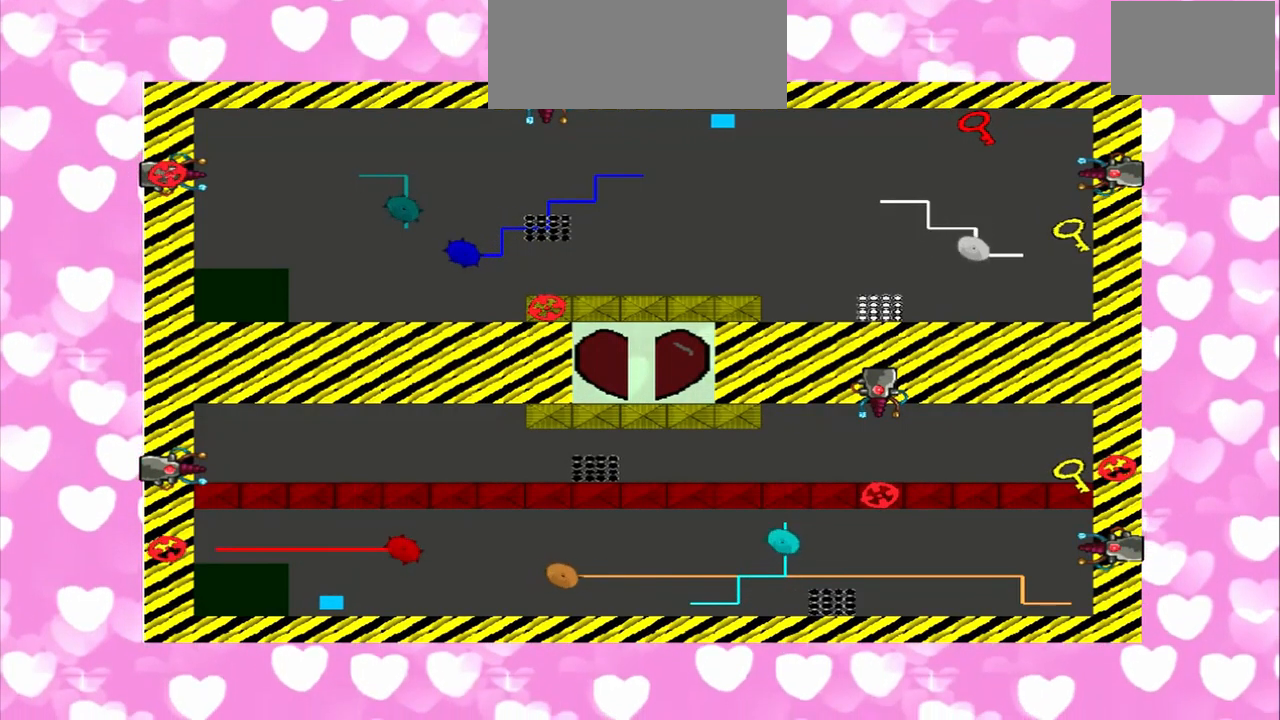
{"dt_ms": 500, "buttons": [], "left_stick": "right", "right_stick": "left", "events": [[334, "right_stick", "left"]]}
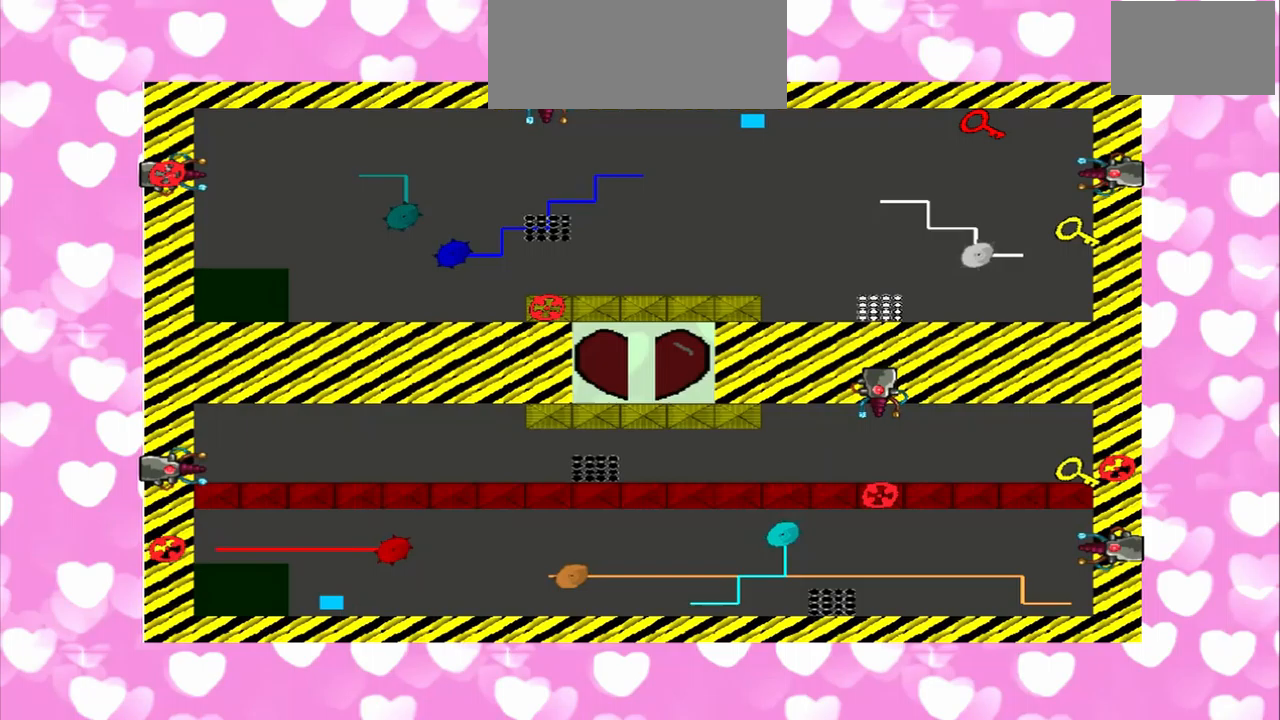
{"dt_ms": 500, "buttons": [], "left_stick": "right", "right_stick": "left", "events": [[83, "right_stick", "right"], [417, "right_stick", "left"]]}
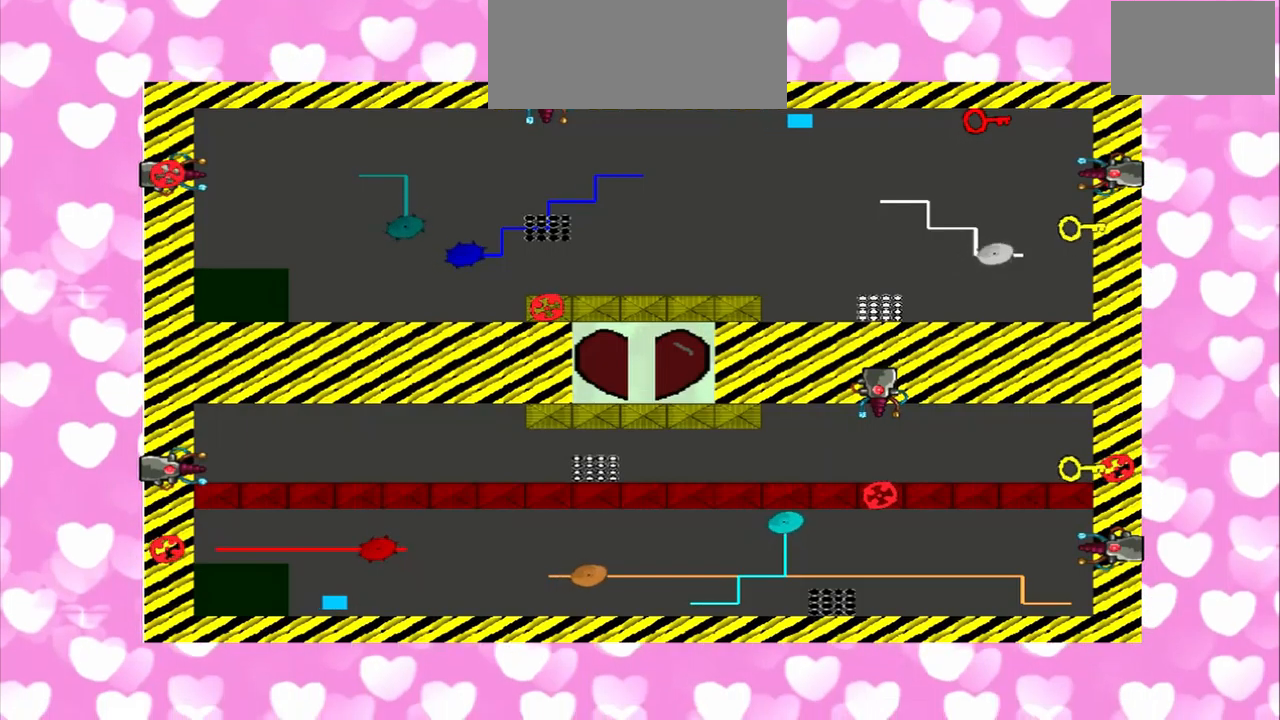
{"dt_ms": 1000, "buttons": [], "left_stick": "right", "right_stick": "right"}
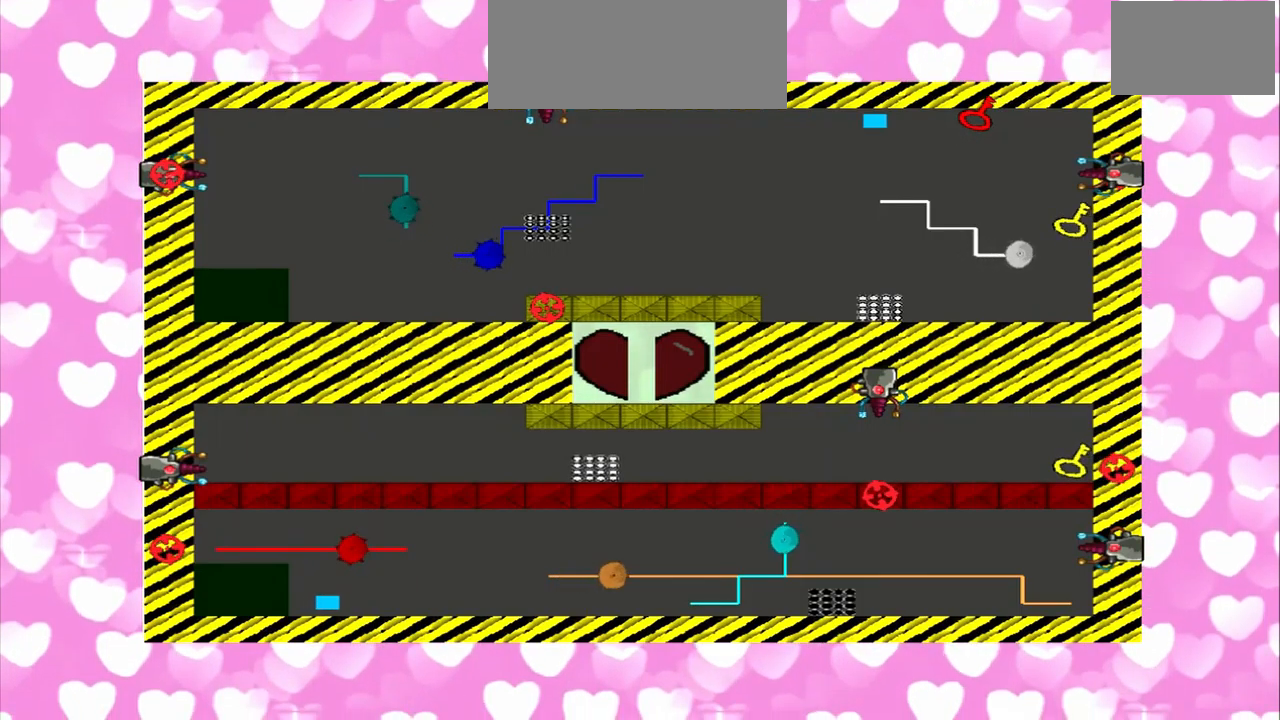
{"dt_ms": 500, "buttons": [], "left_stick": "right", "right_stick": "left", "events": [[208, "right_stick", "left"]]}
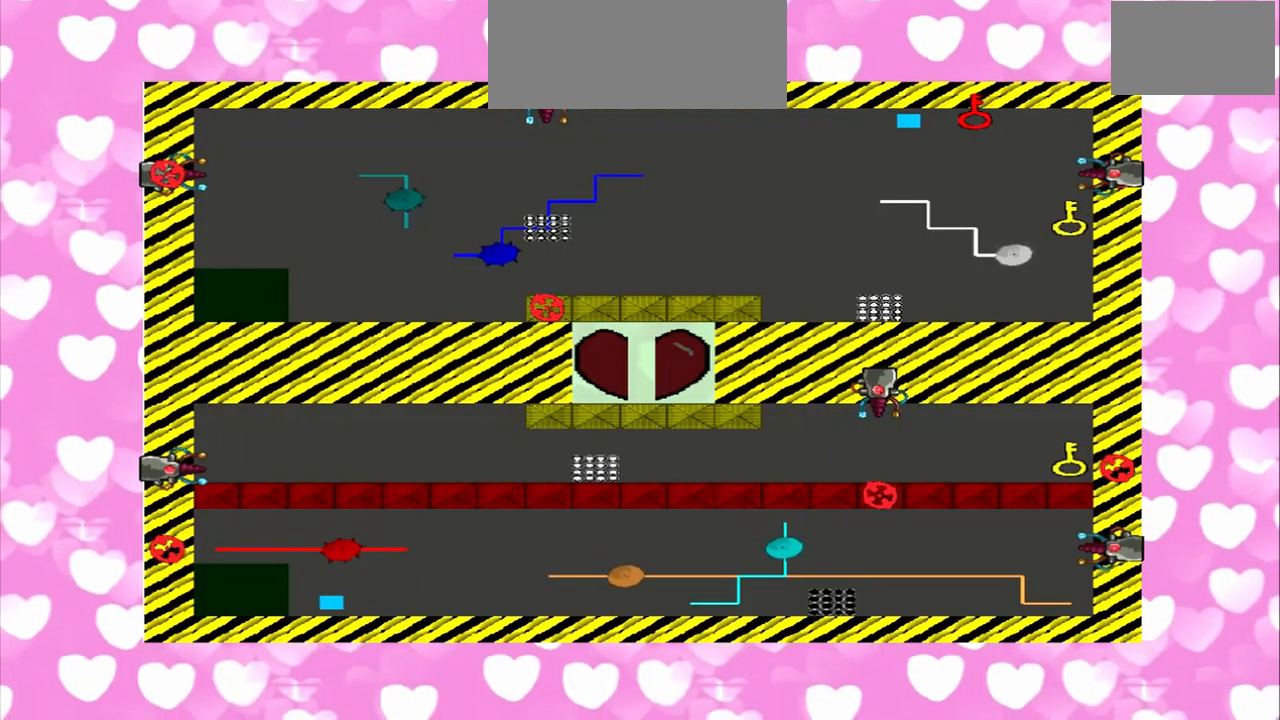
{"dt_ms": 500, "buttons": [], "left_stick": "left", "right_stick": "left", "events": [[83, "right_stick", "right"], [333, "right_stick", "left"], [375, "left_stick", "left"]]}
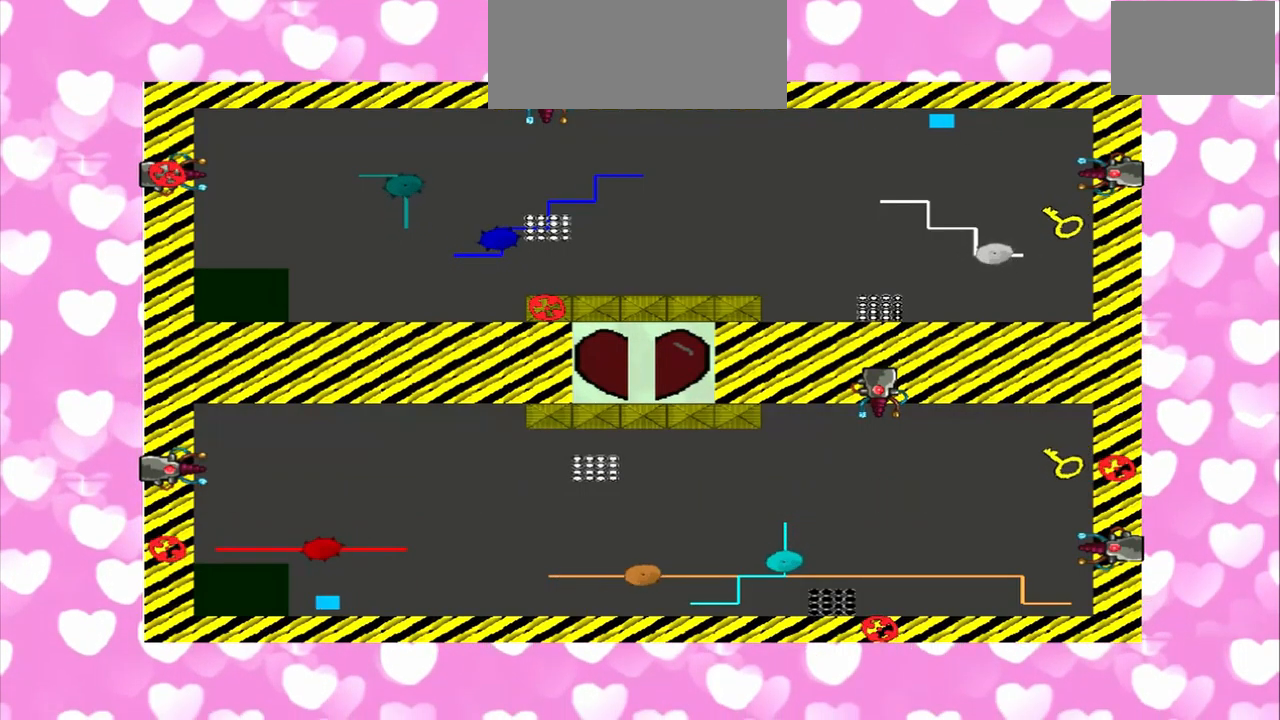
{"dt_ms": 500, "buttons": [], "left_stick": "right", "right_stick": "left", "events": [[167, "right_stick", "right"], [458, "right_stick", "left"], [500, "left_stick", "right"]]}
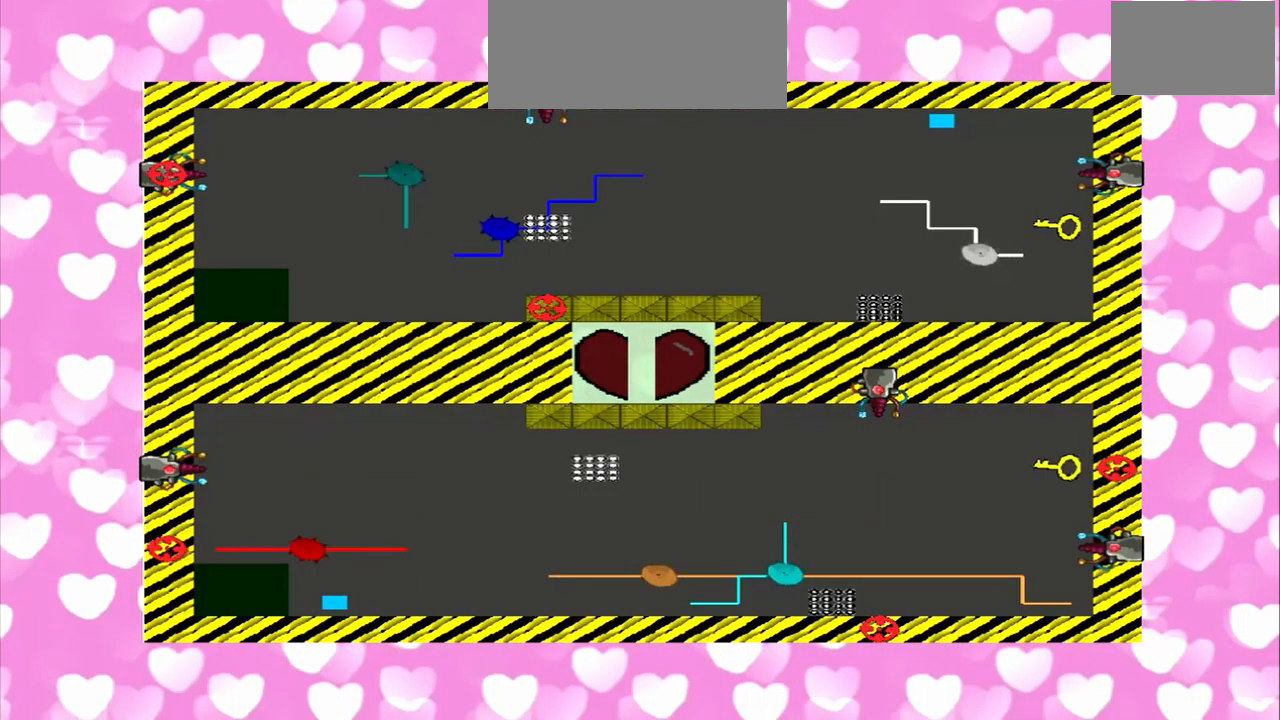
{"dt_ms": 500, "buttons": [], "left_stick": "right", "right_stick": "left", "events": []}
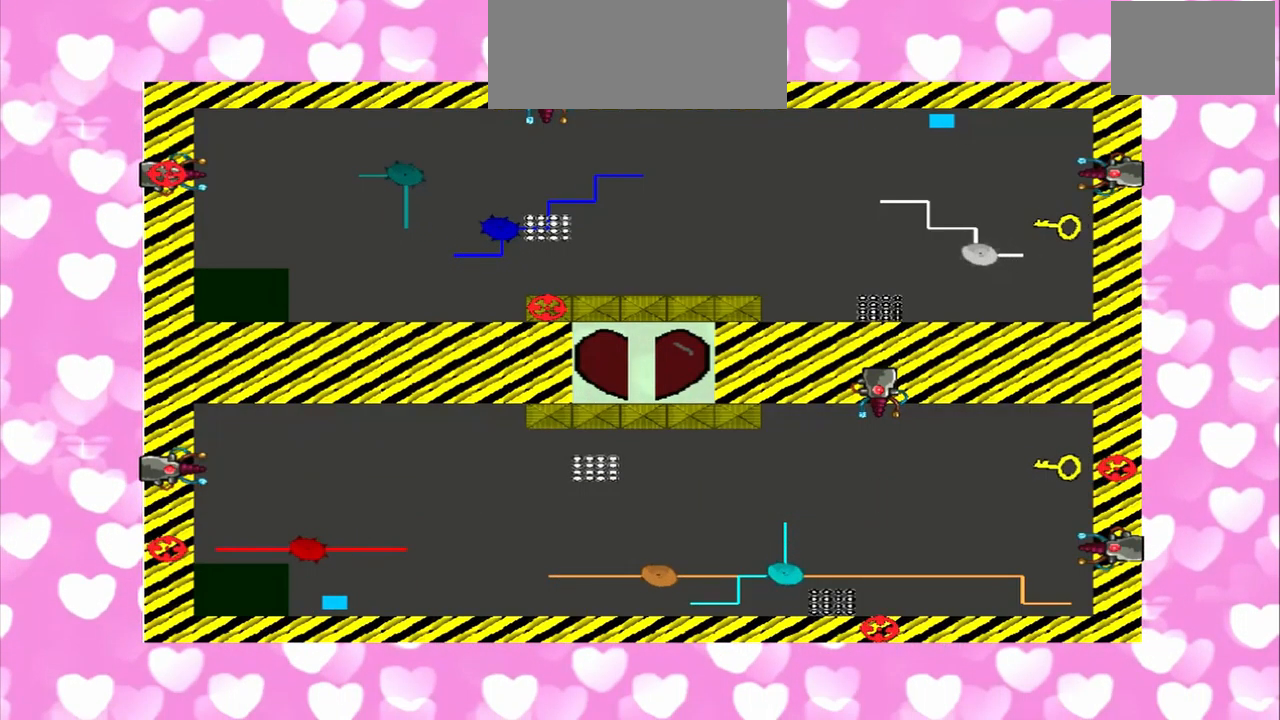
{"dt_ms": 500, "buttons": [], "left_stick": "left", "right_stick": "left", "events": [[167, "left_stick", "left"]]}
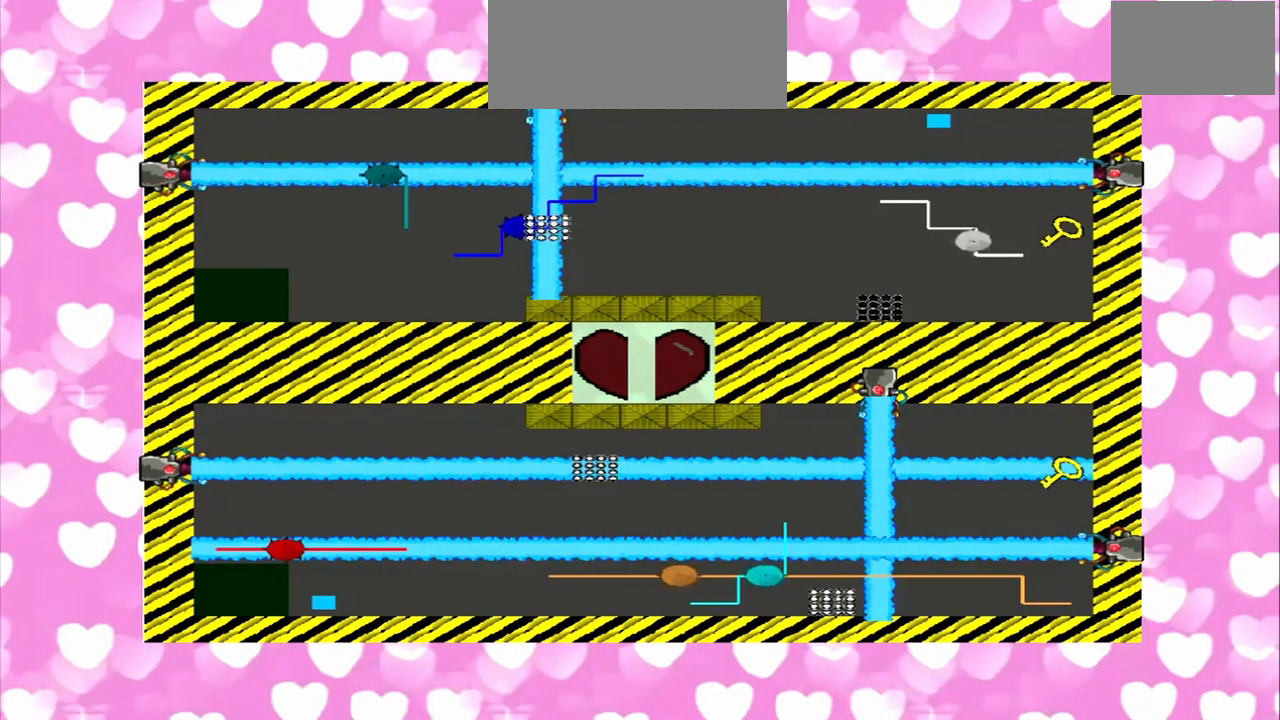
{"dt_ms": 500, "buttons": [], "left_stick": "right", "right_stick": "right", "events": [[375, "right_stick", "right"], [417, "left_stick", "right"]]}